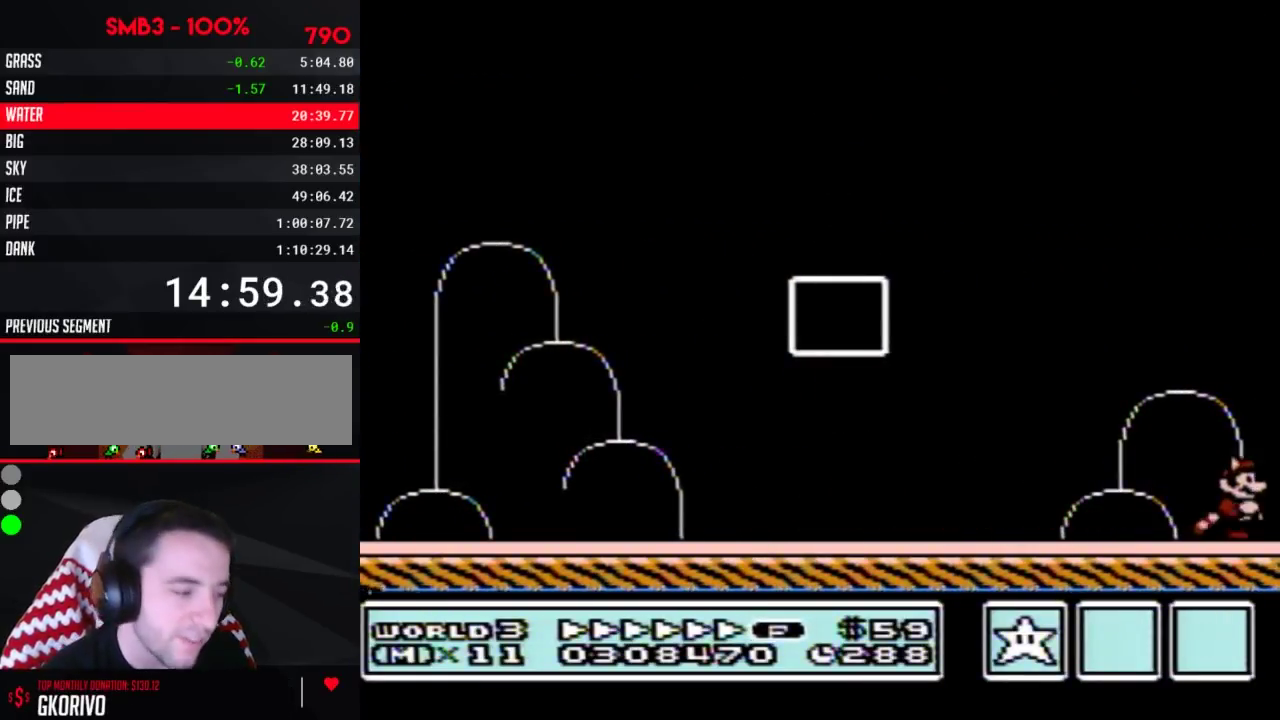
Gameplay with a controller (Nintendo layout); each line is a JSON object with the inputs held at the frame after it. "events" lists button and stick changes between this image and that frame as [ms after this image, input, new state], when the widget could be followed in between. Not read: L3 R3.
{"buttons": [], "events": []}
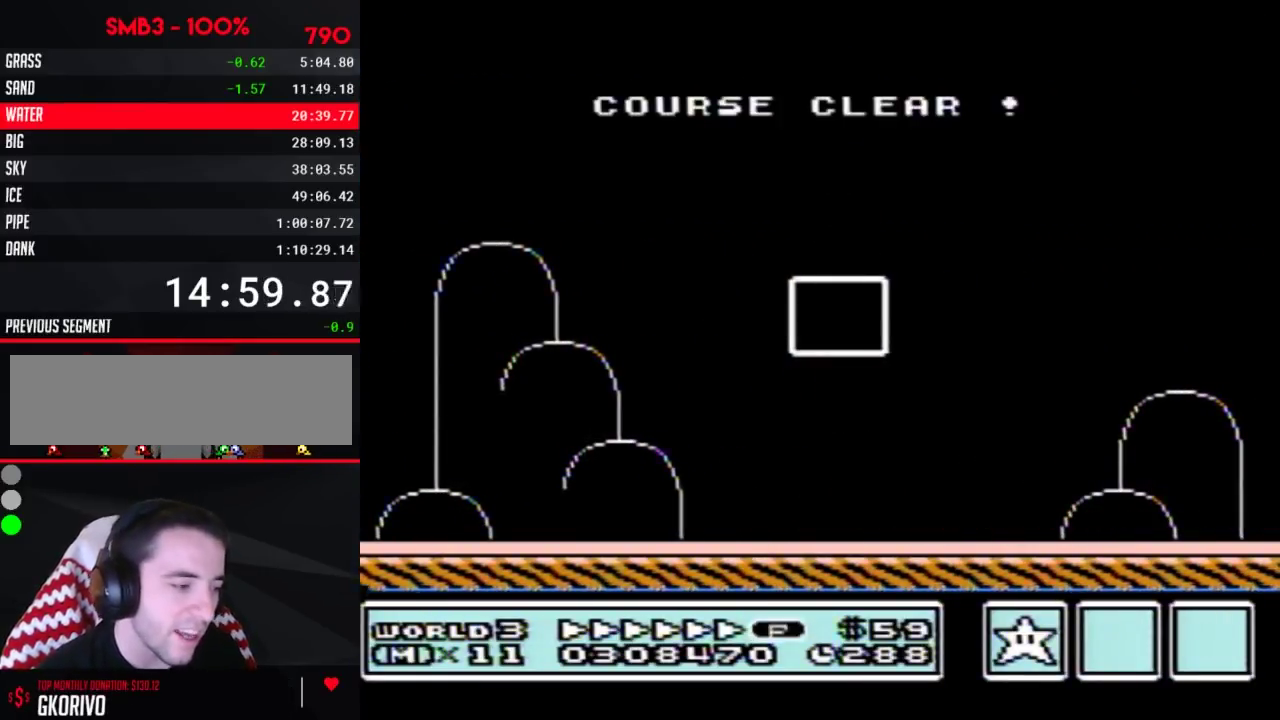
{"buttons": [], "events": []}
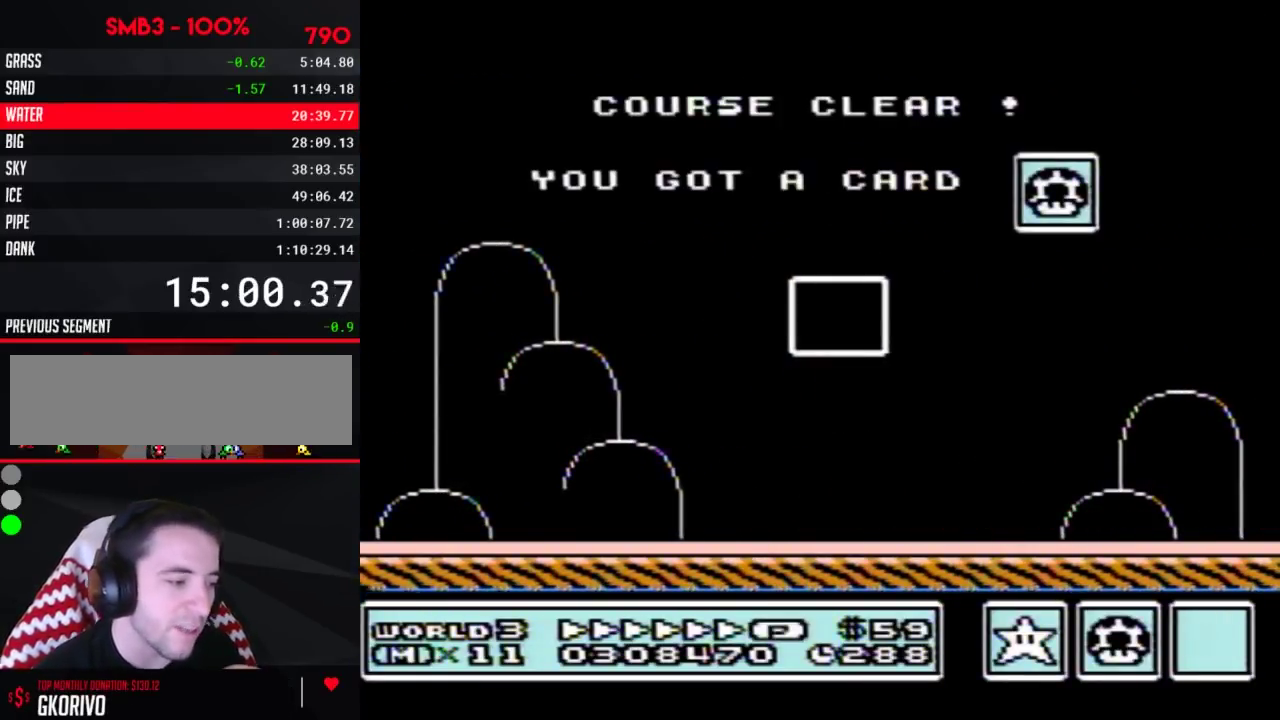
{"buttons": [], "events": []}
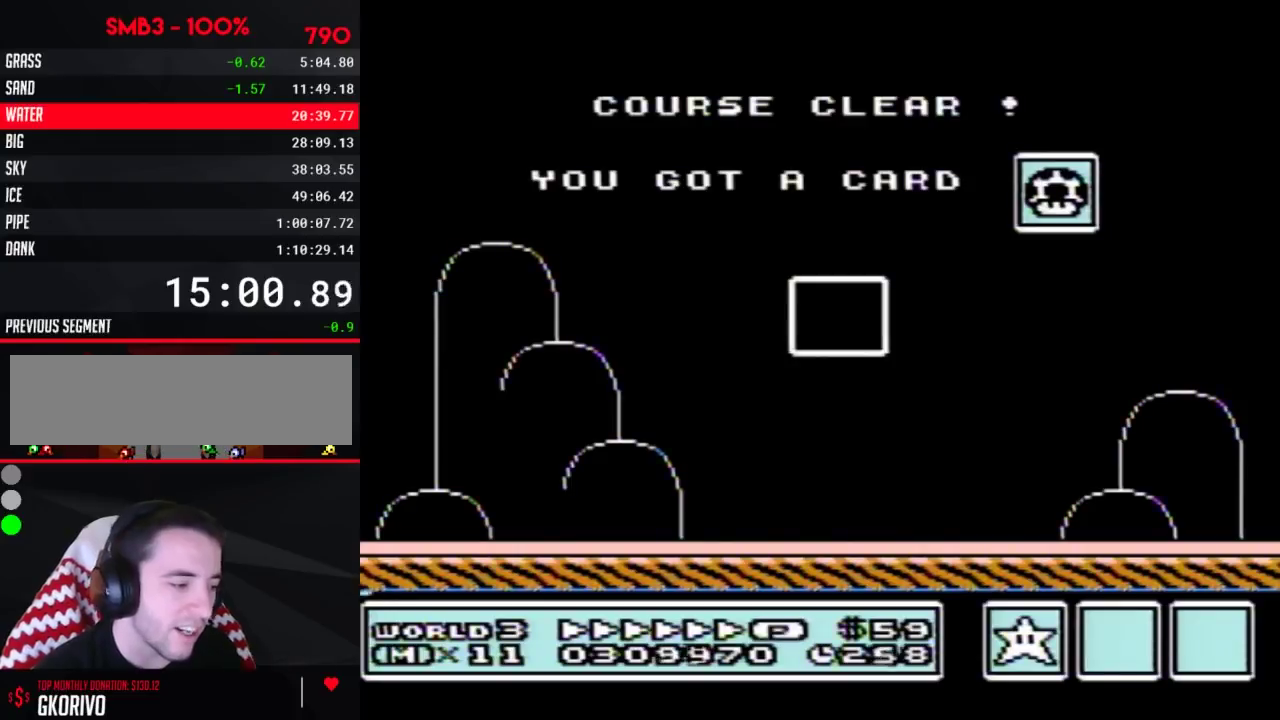
{"buttons": [], "events": []}
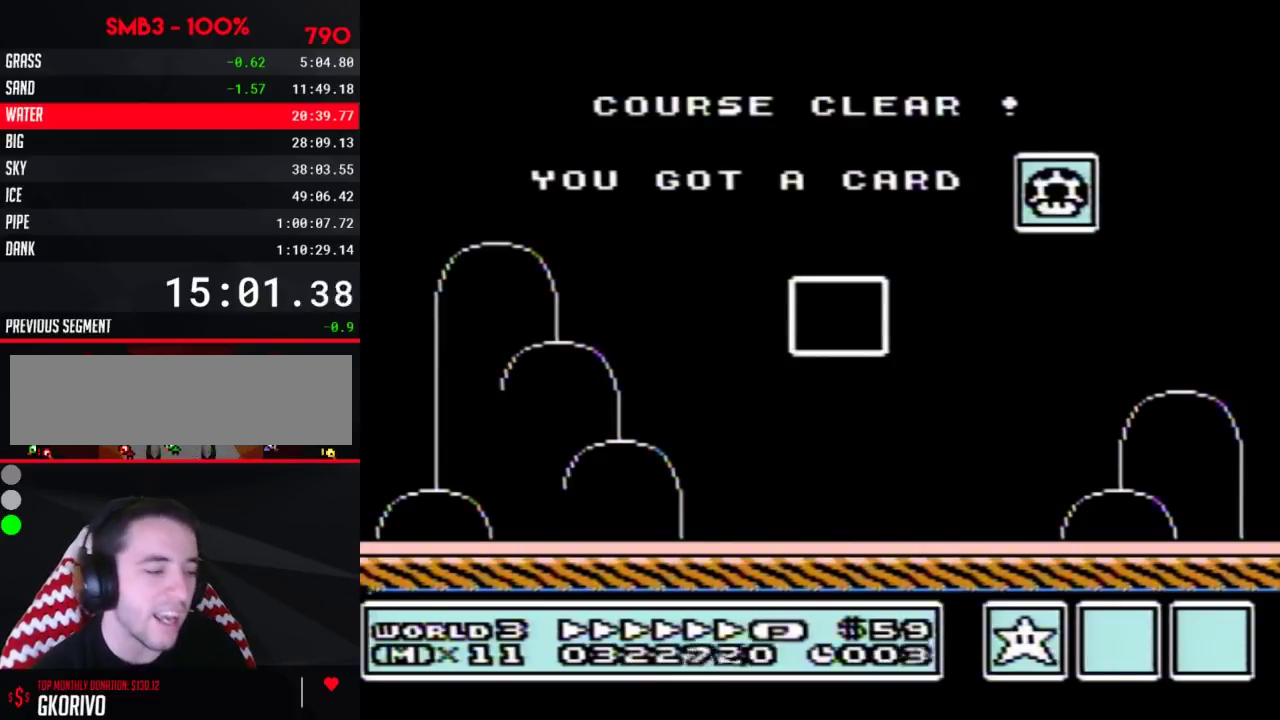
{"buttons": [], "events": []}
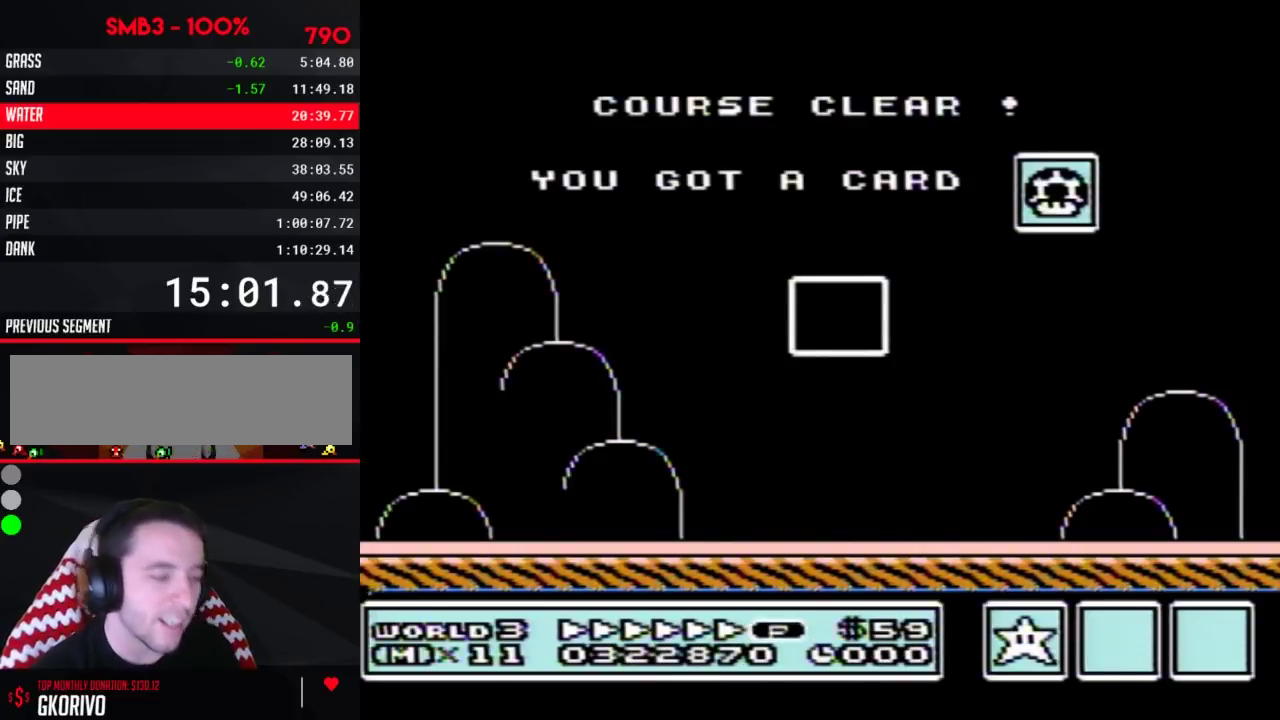
{"buttons": [], "events": []}
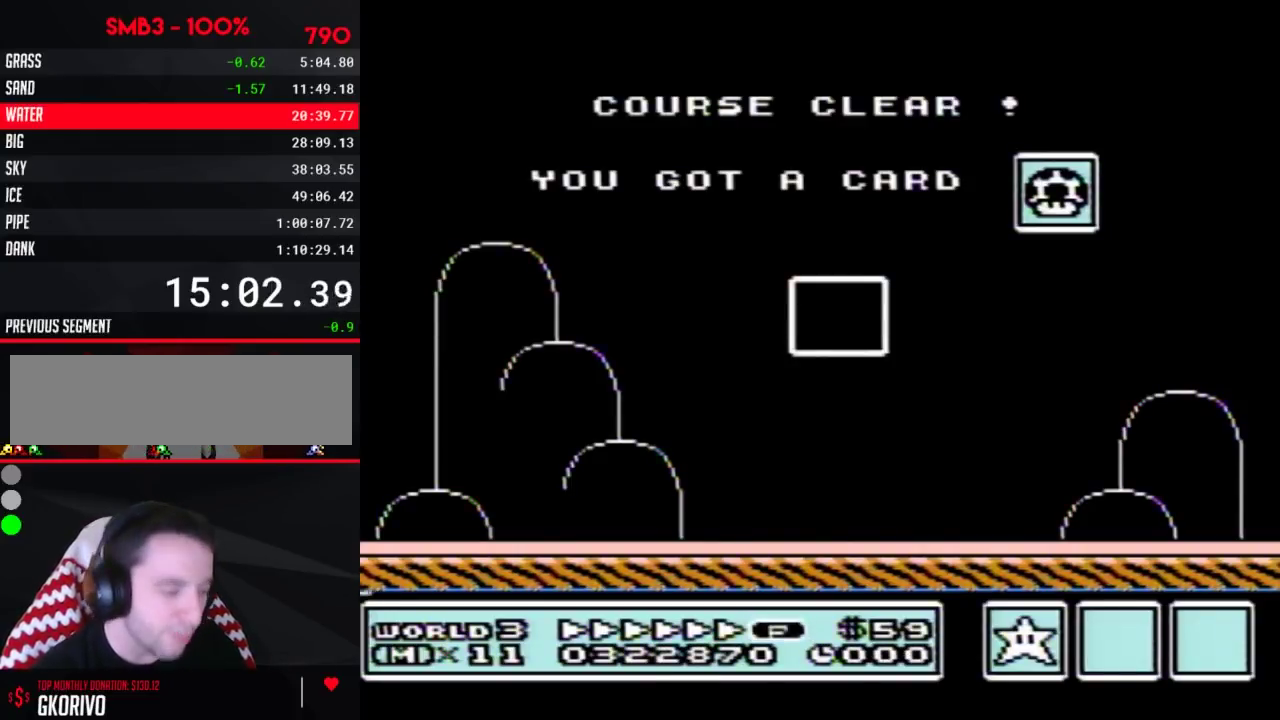
{"buttons": [], "events": []}
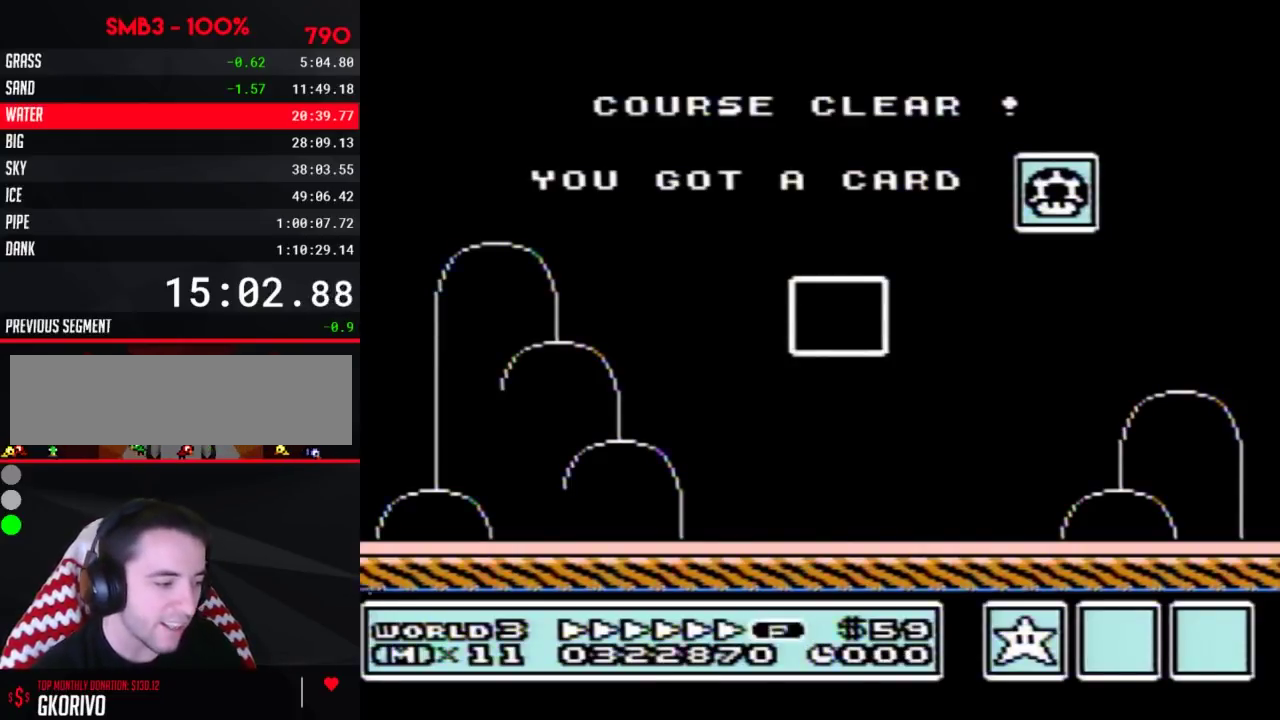
{"buttons": [], "events": []}
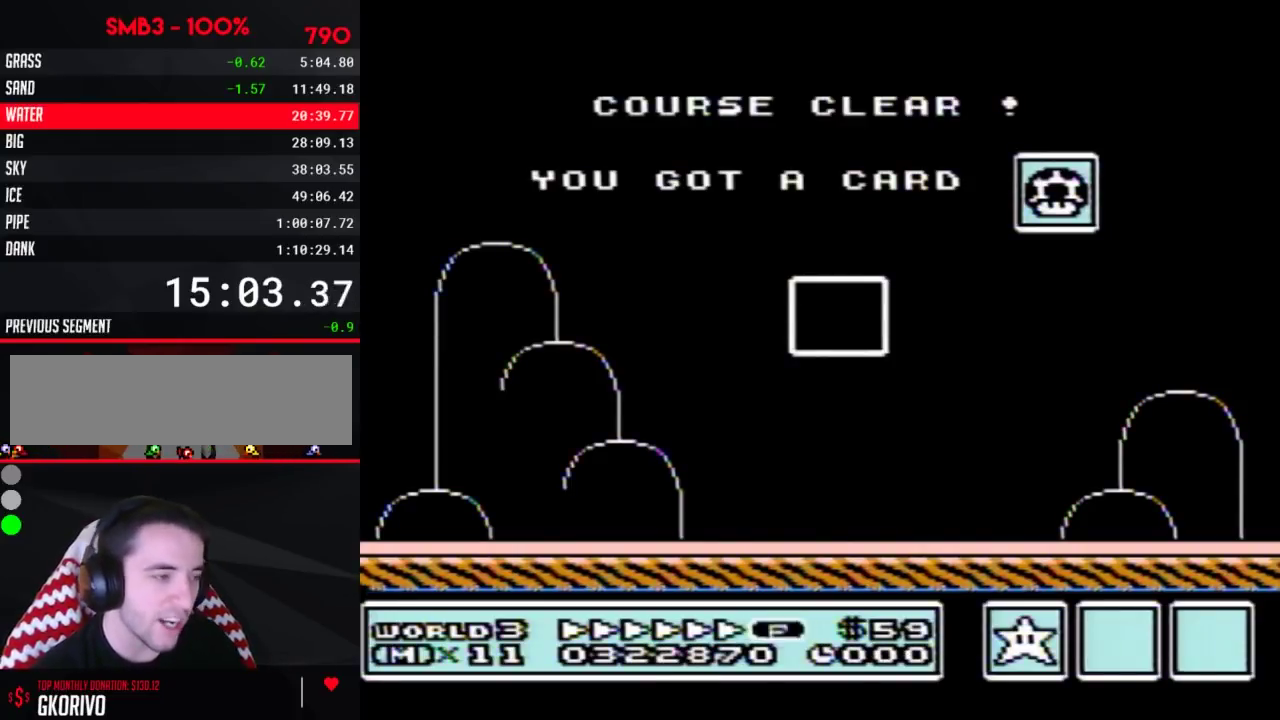
{"buttons": [], "events": []}
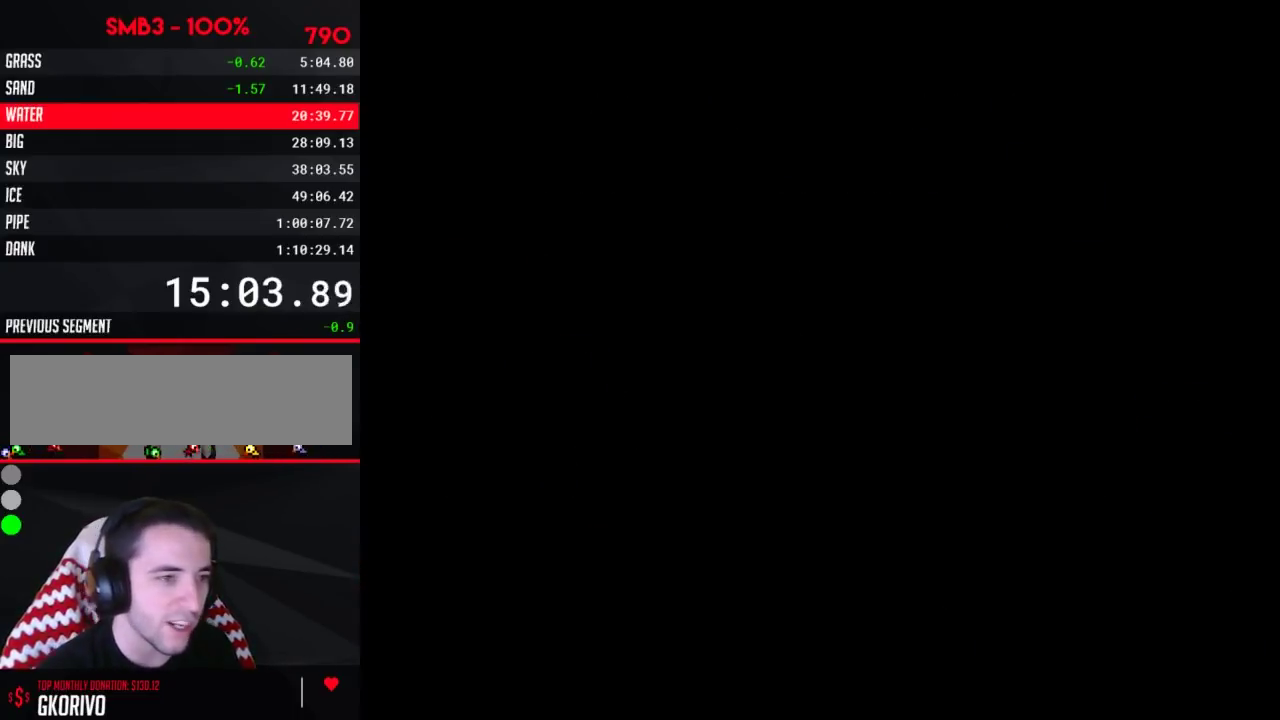
{"buttons": [], "events": []}
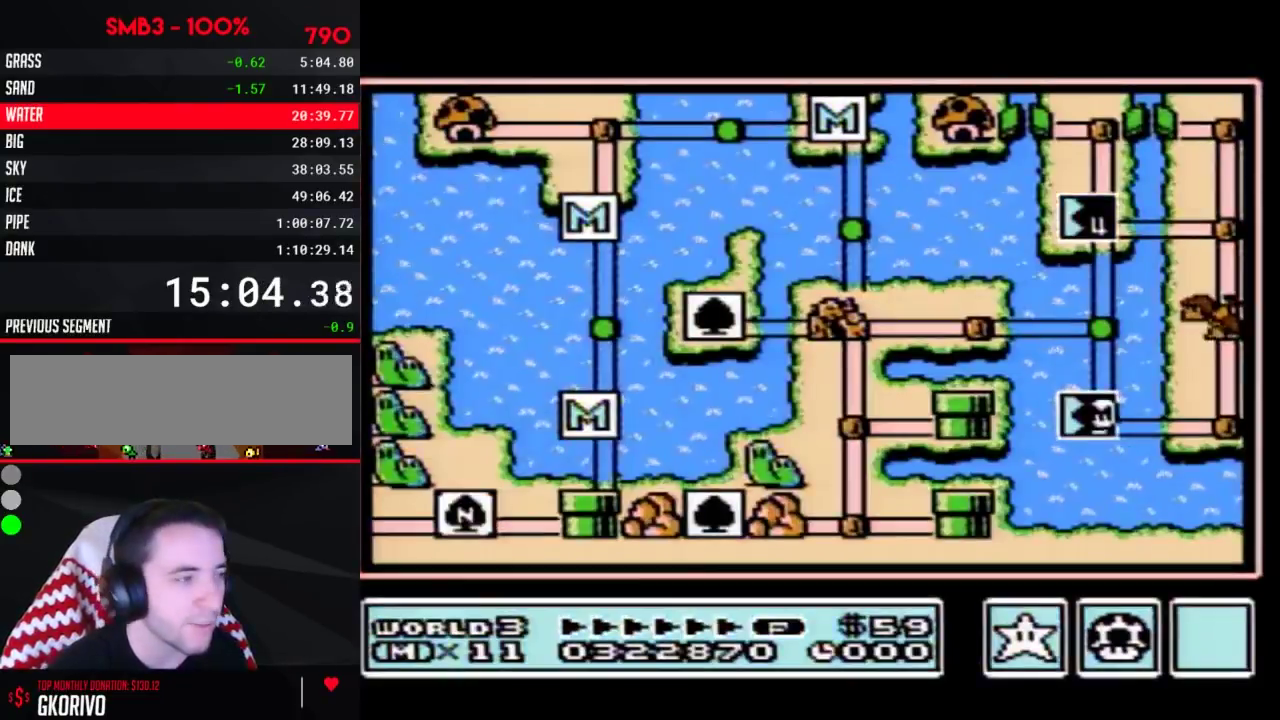
{"buttons": ["DPAD_RIGHT"], "events": [[217, "DPAD_RIGHT", "down"]]}
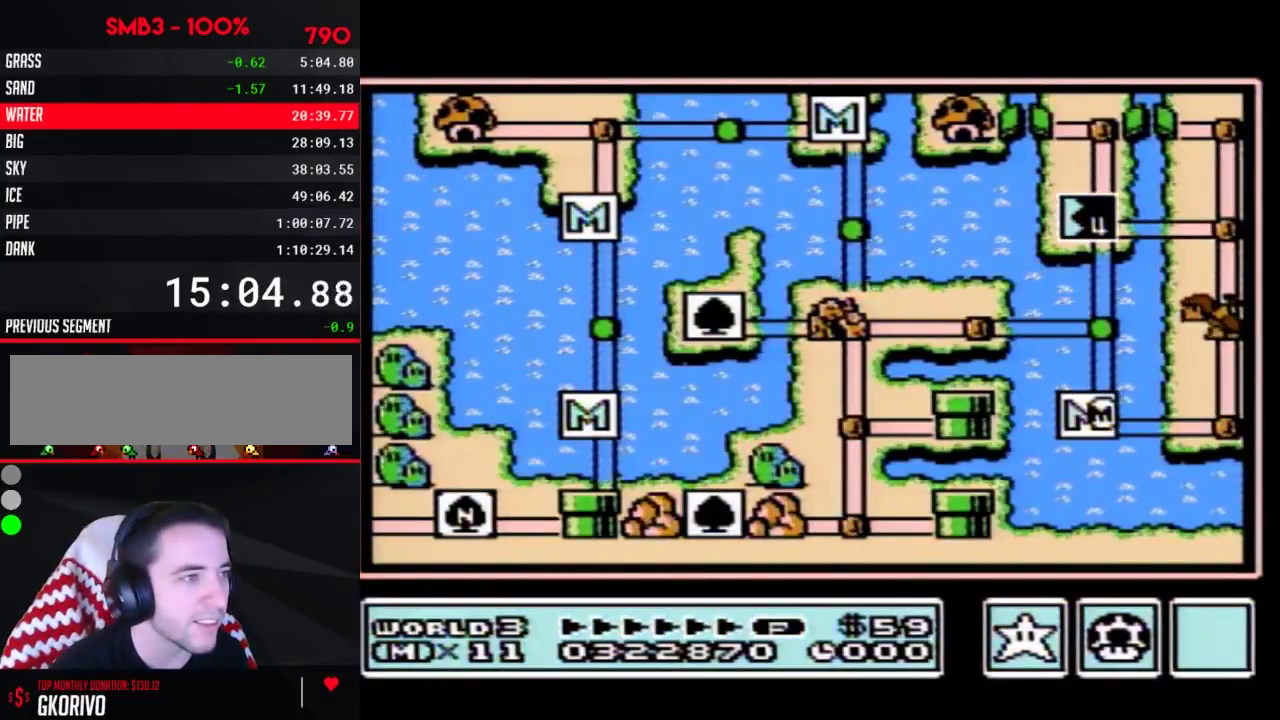
{"buttons": ["DPAD_RIGHT"], "events": []}
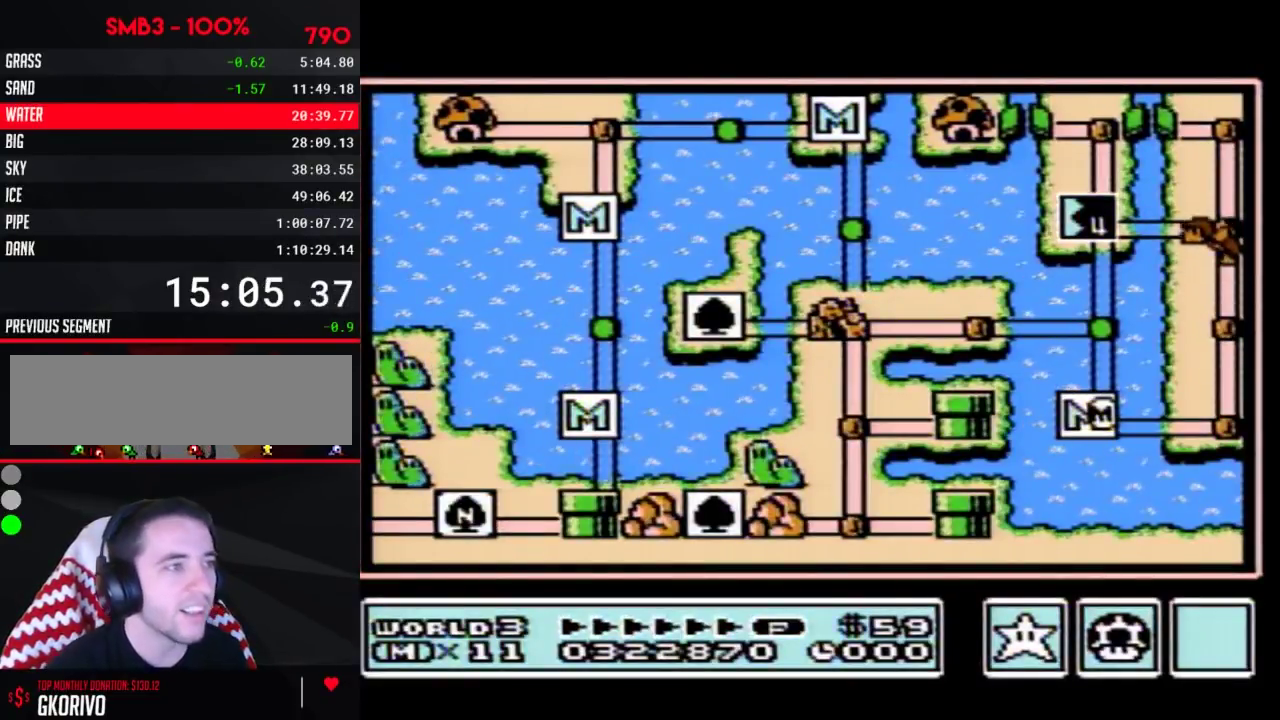
{"buttons": ["DPAD_RIGHT"], "events": []}
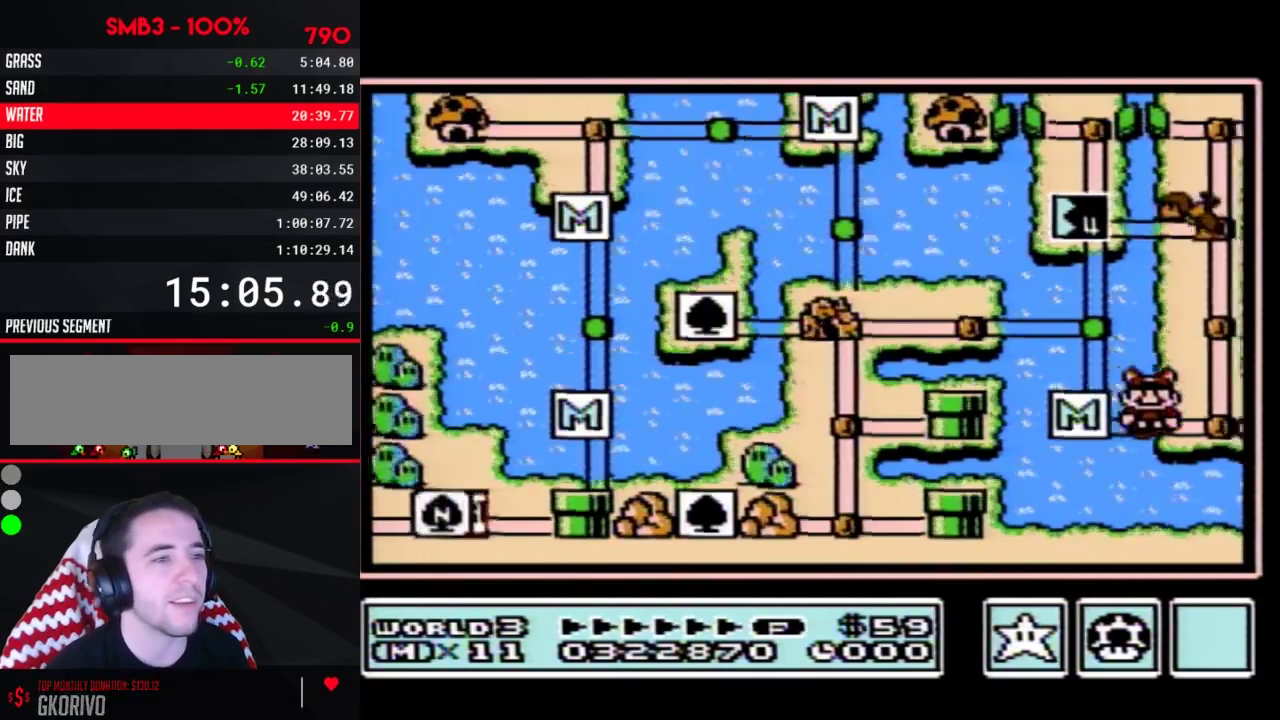
{"buttons": ["DPAD_UP"], "events": [[117, "DPAD_RIGHT", "up"], [117, "DPAD_UP", "down"]]}
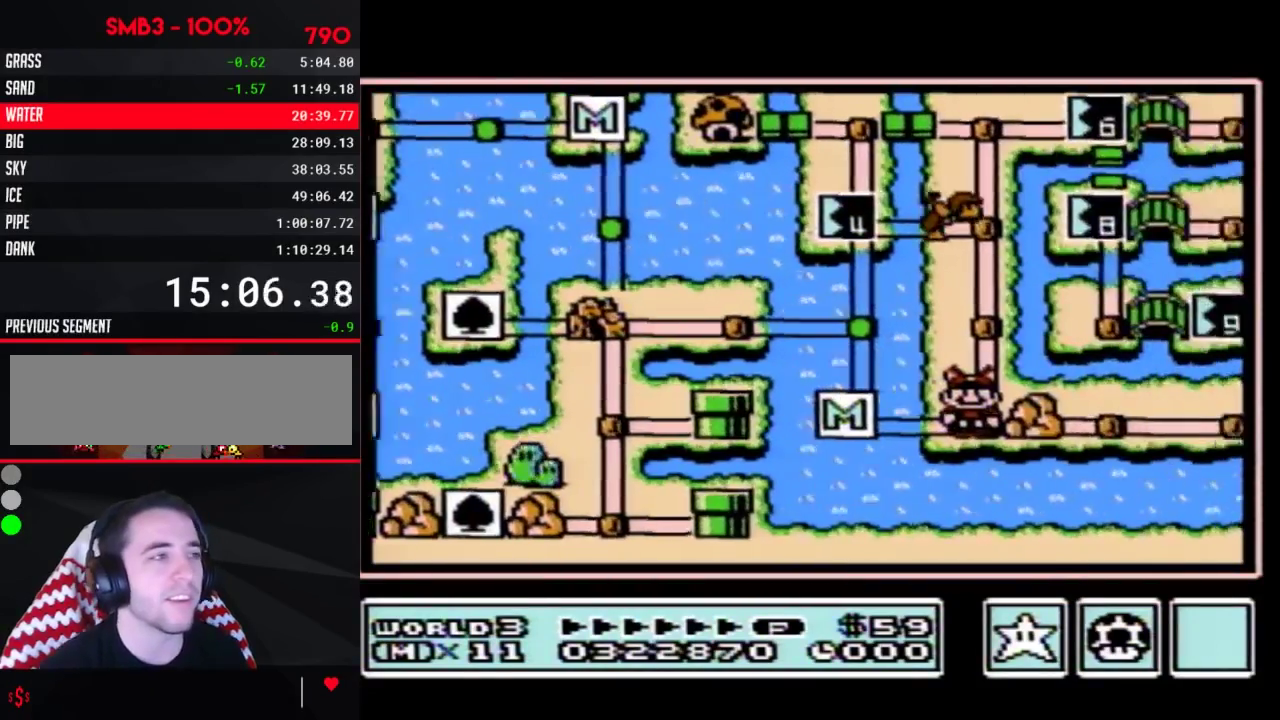
{"buttons": ["DPAD_UP"], "events": []}
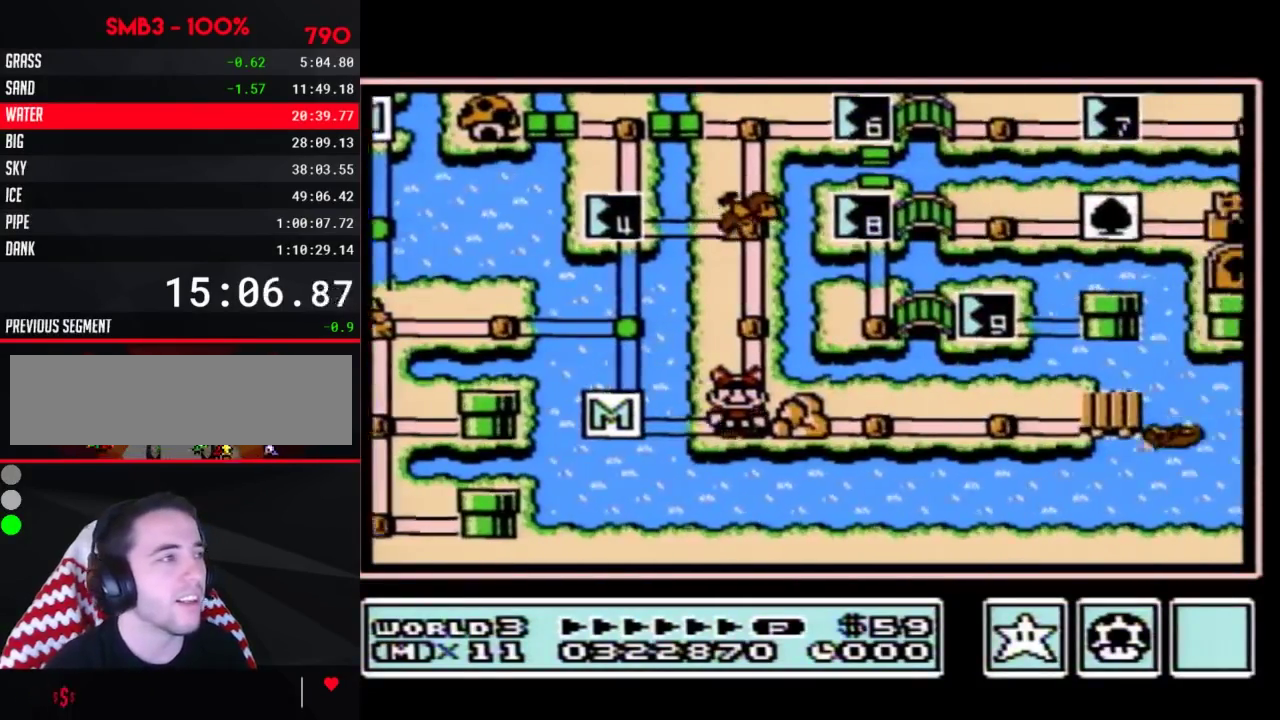
{"buttons": ["DPAD_UP"], "events": []}
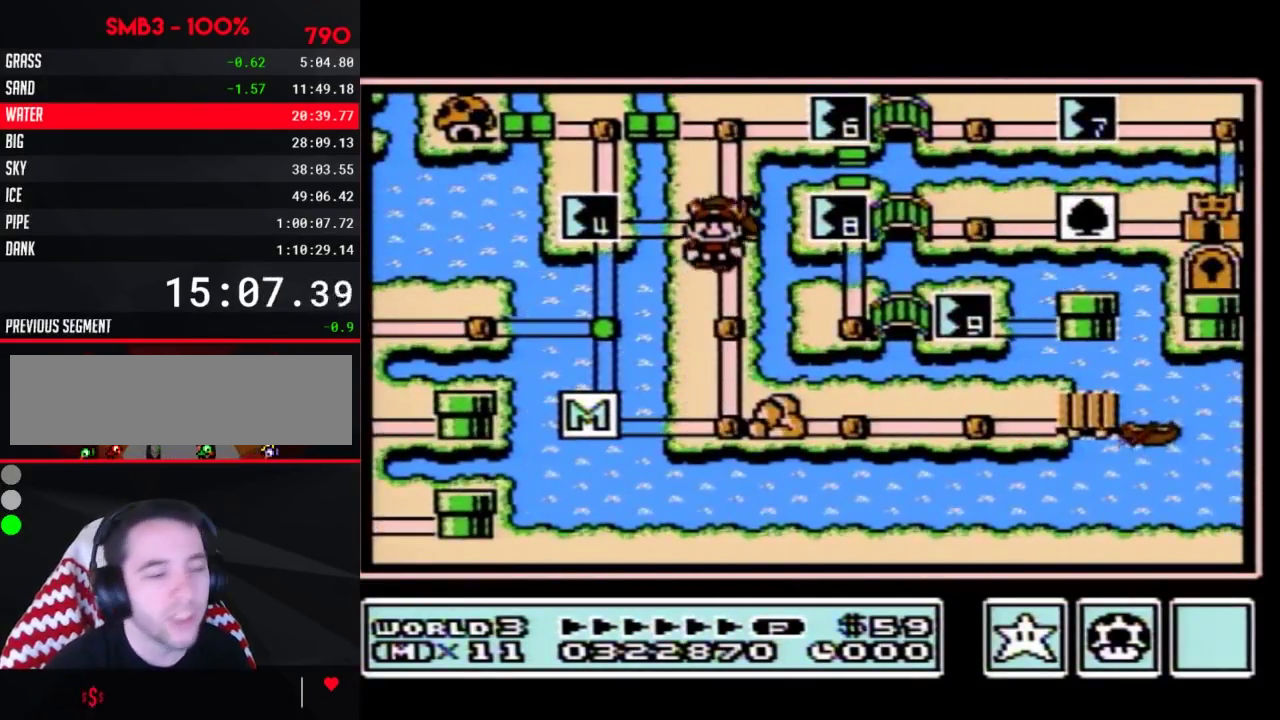
{"buttons": ["DPAD_UP"], "events": []}
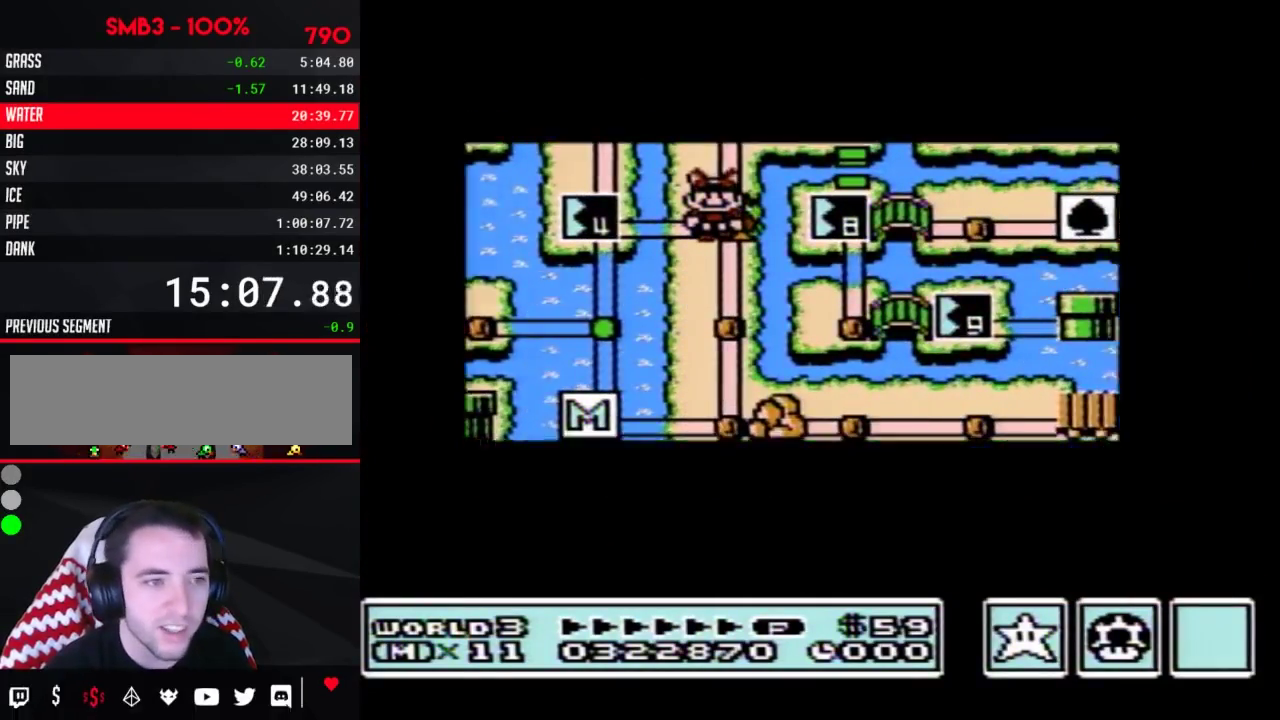
{"buttons": ["DPAD_UP"], "events": []}
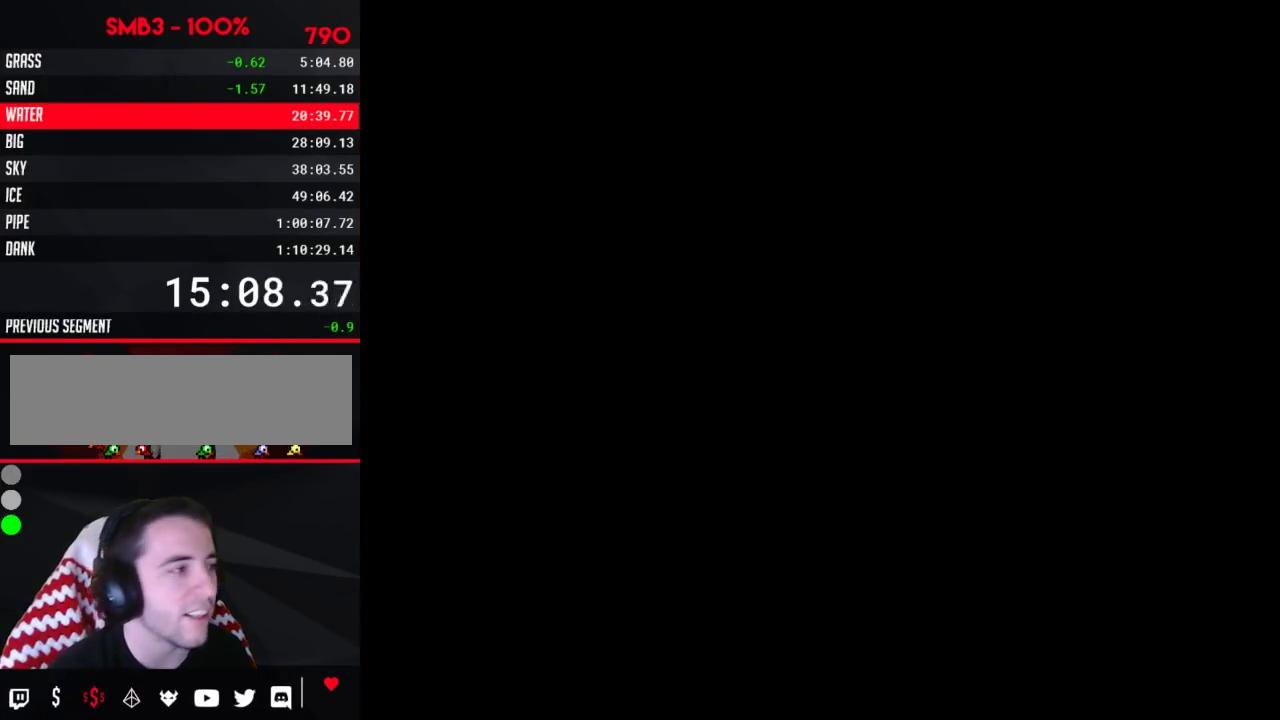
{"buttons": ["B", "DPAD_RIGHT"], "events": [[117, "B", "down"], [117, "DPAD_RIGHT", "down"], [117, "DPAD_UP", "up"]]}
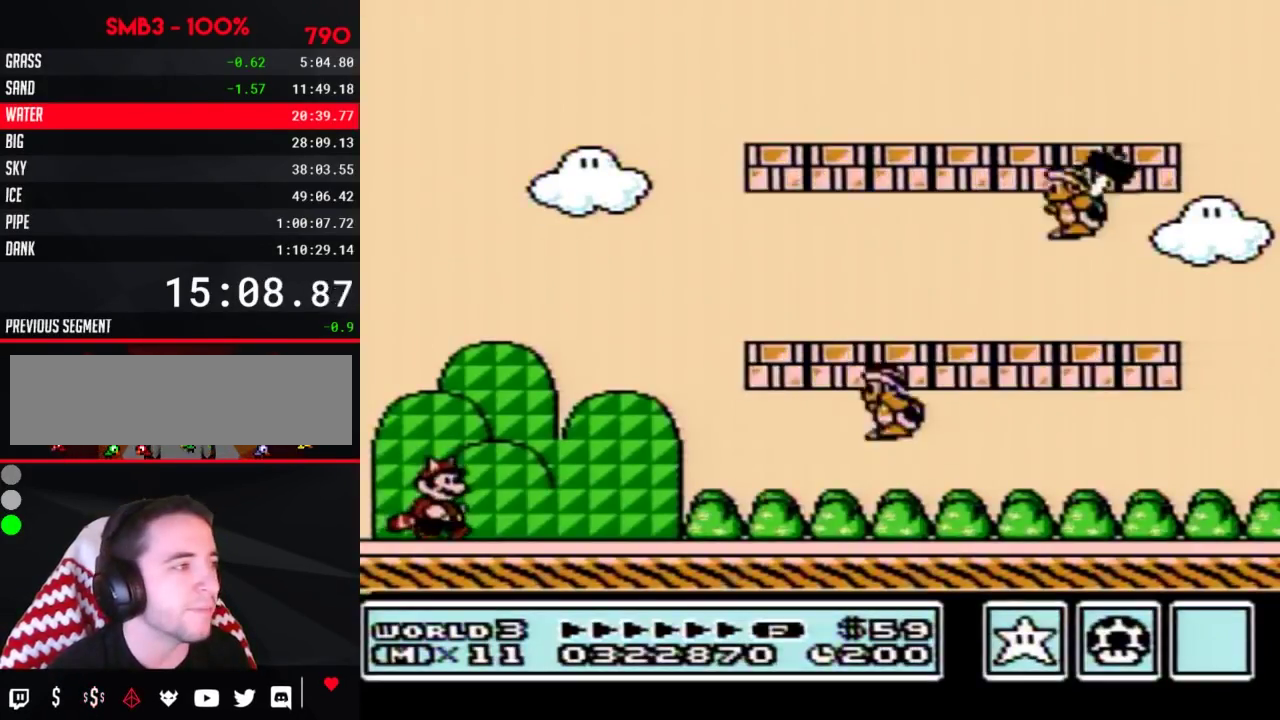
{"buttons": ["A", "B", "DPAD_RIGHT"], "events": [[333, "A", "down"]]}
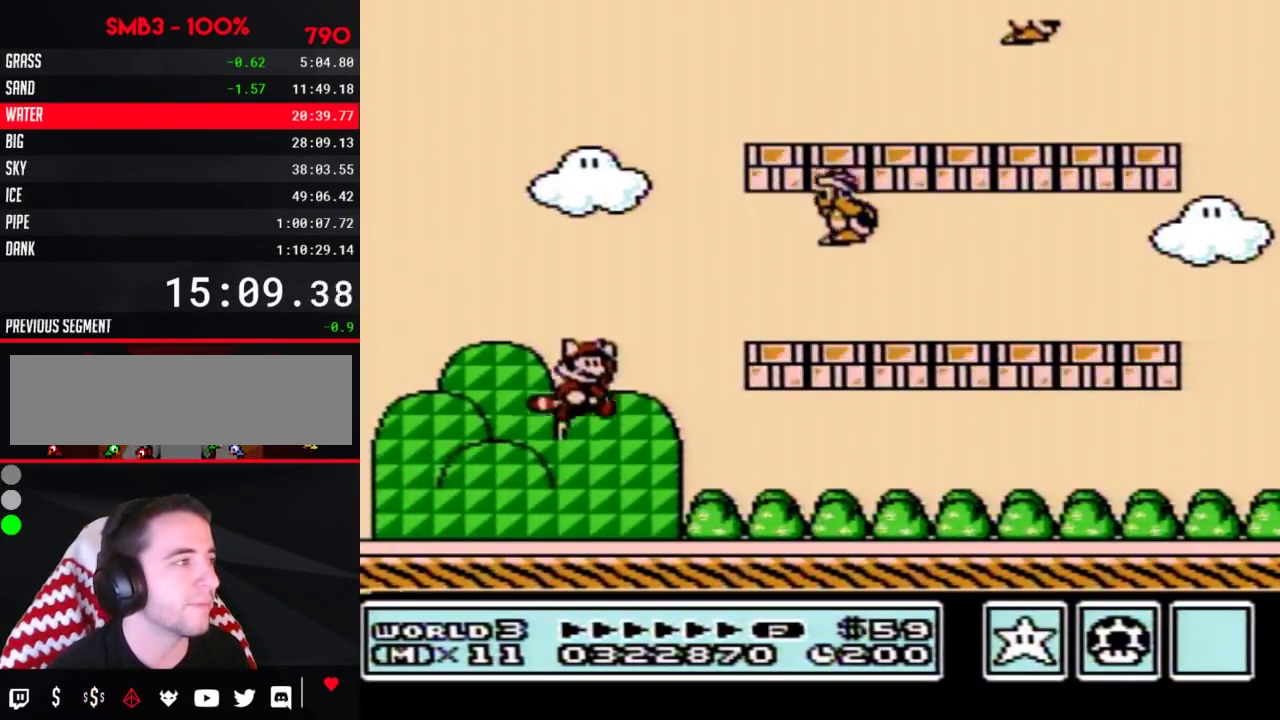
{"buttons": ["B", "DPAD_RIGHT"], "events": [[217, "A", "up"], [217, "B", "up"], [283, "B", "down"], [317, "DPAD_RIGHT", "up"], [417, "DPAD_RIGHT", "down"]]}
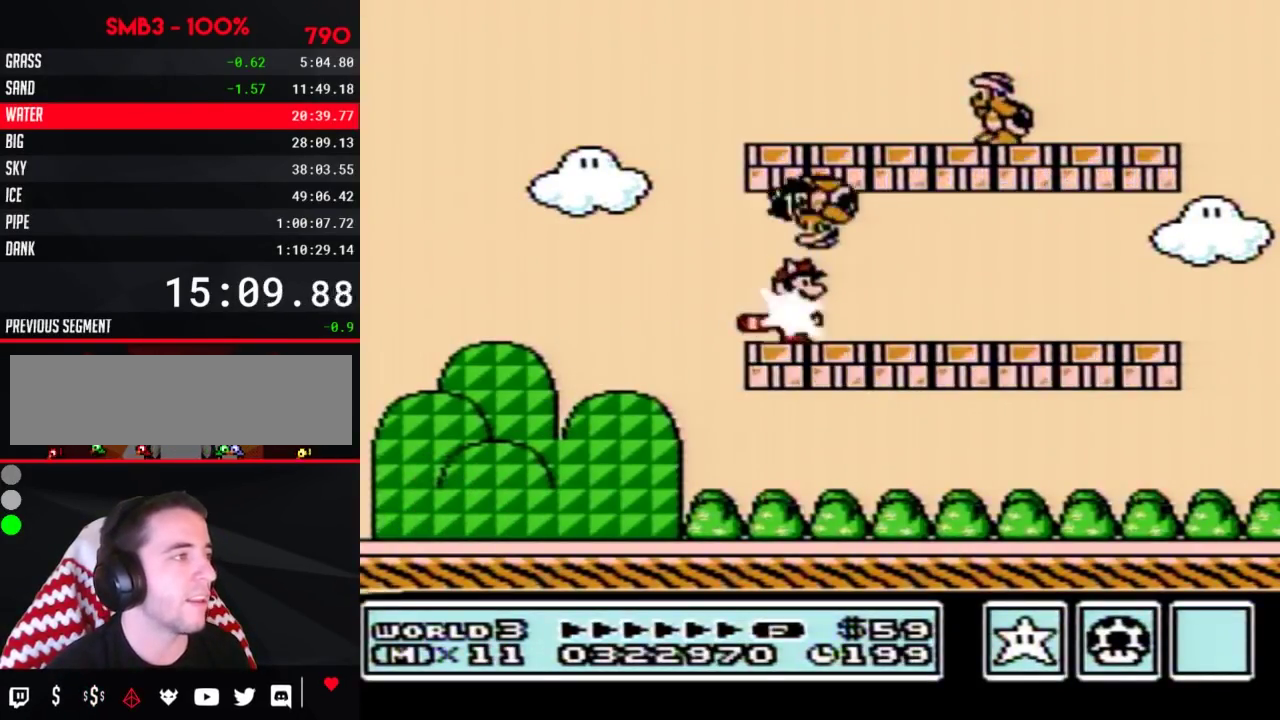
{"buttons": ["B"], "events": [[333, "A", "down"], [400, "DPAD_RIGHT", "up"], [433, "A", "up"]]}
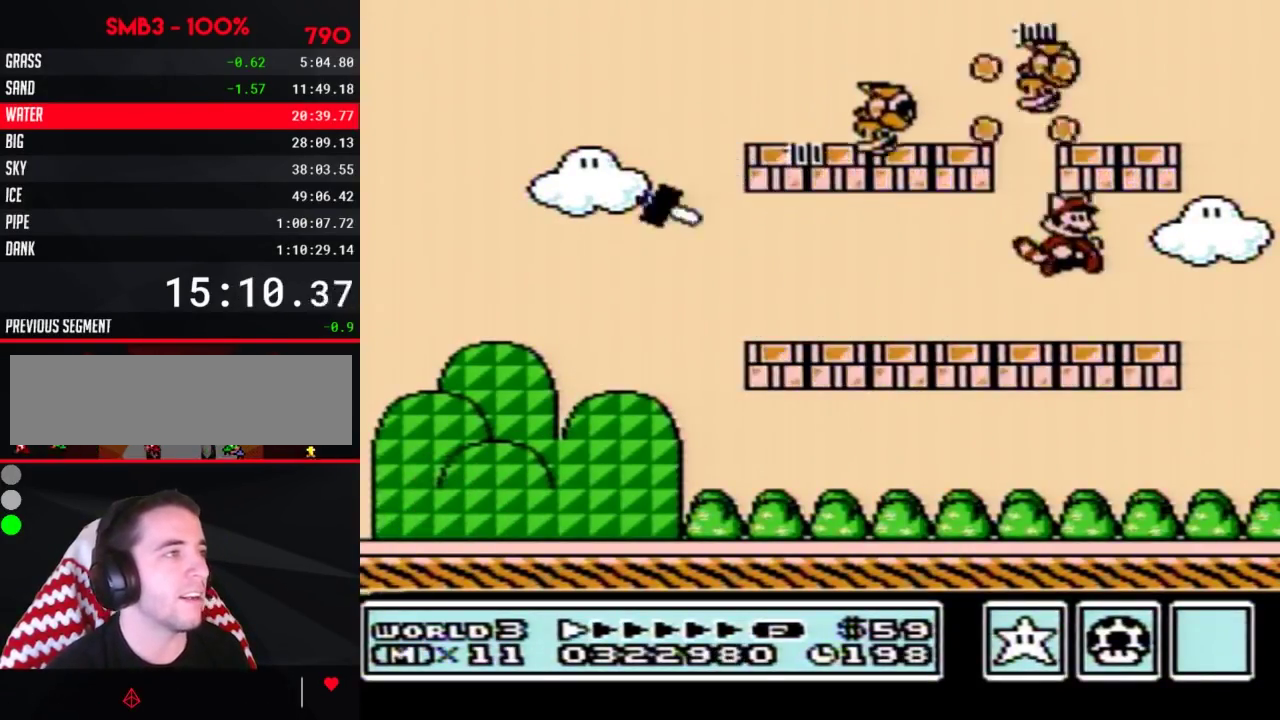
{"buttons": ["B"], "events": [[150, "DPAD_LEFT", "down"], [400, "DPAD_LEFT", "up"]]}
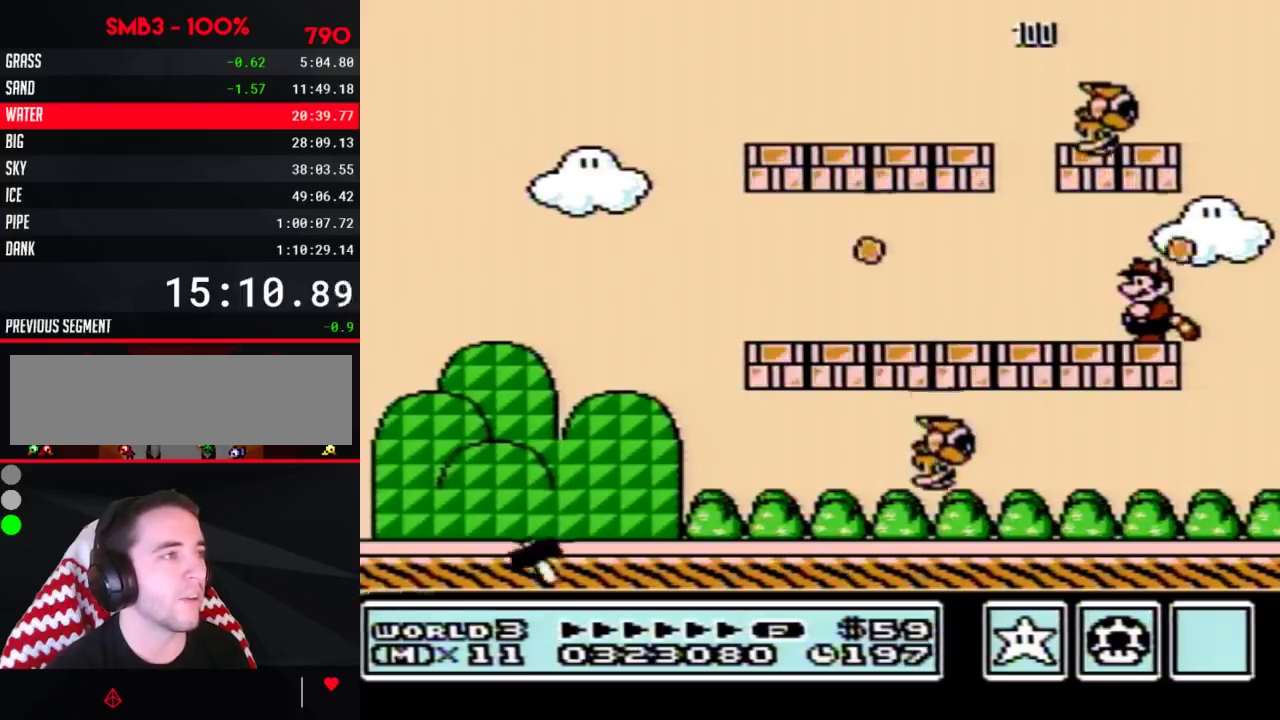
{"buttons": ["B", "DPAD_LEFT"], "events": [[400, "DPAD_LEFT", "down"]]}
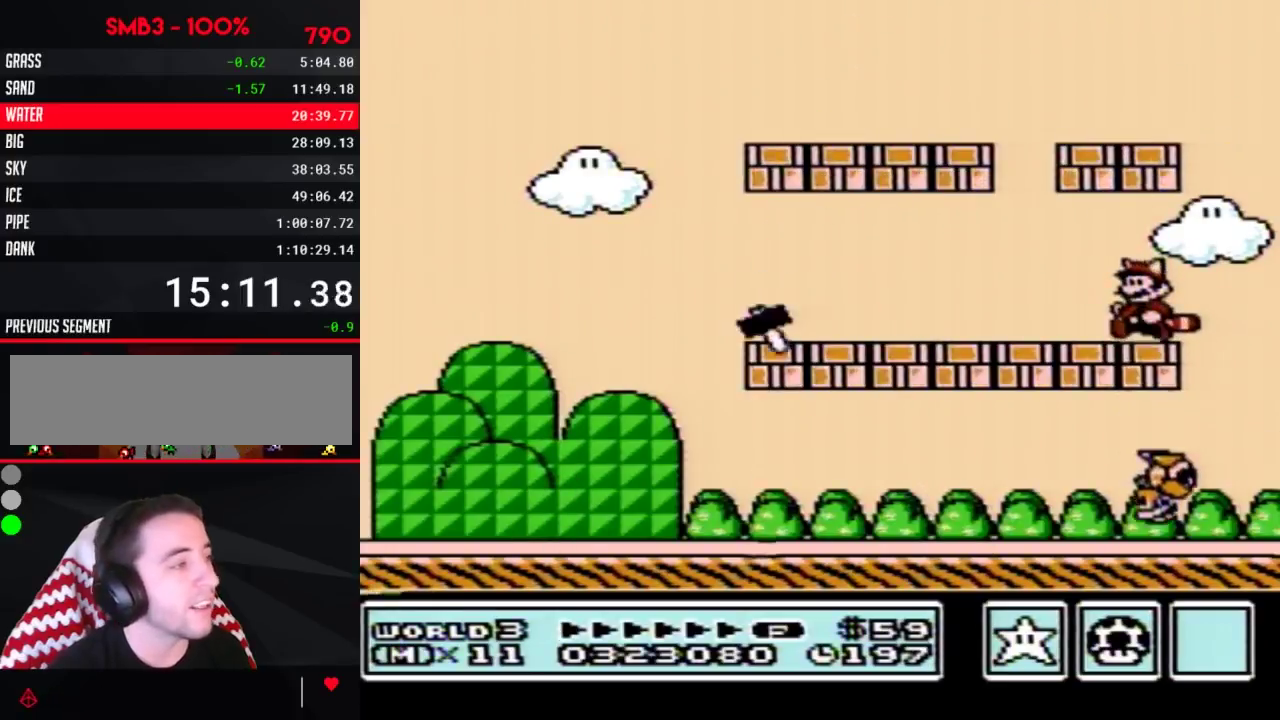
{"buttons": ["B", "DPAD_LEFT"], "events": []}